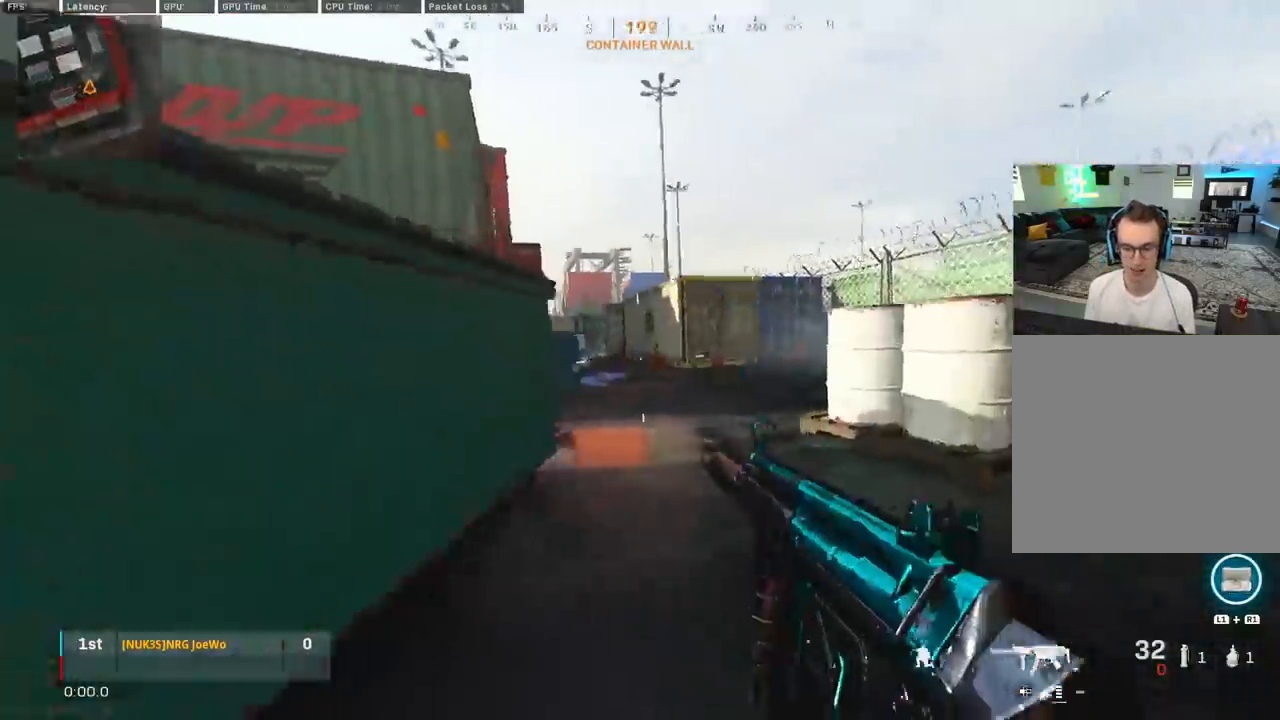
Gameplay with a controller (PlayStation layout); each line is a JSON object with the inputs held at the frame after it. "events" lists button and stick changes between this image and that frame as [ms after this image, input, new state], when the widget could be followed in between.
{"buttons": [], "left_stick": "up-left", "right_stick": "right", "events": [[33, "CROSS", "down"], [50, "CIRCLE", "up"], [67, "left_stick", "down-left"], [133, "CROSS", "up"], [200, "left_stick", "up-left"], [267, "L3", "down"], [300, "right_stick", "up"], [383, "right_stick", "right"], [500, "L3", "up"]]}
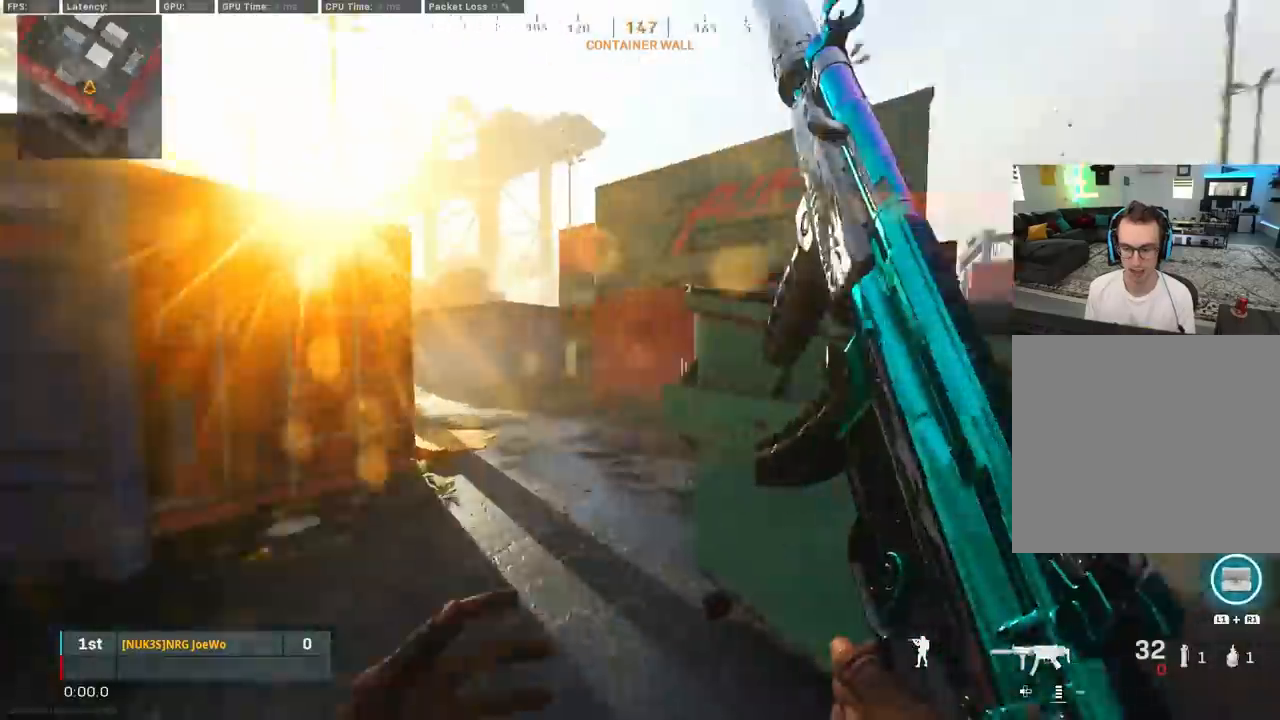
{"buttons": [], "left_stick": "center", "right_stick": "center", "events": [[17, "CIRCLE", "down"], [117, "left_stick", "center"], [133, "CIRCLE", "up"], [183, "CIRCLE", "down"], [200, "left_stick", "down-right"], [267, "CROSS", "down"], [300, "CIRCLE", "up"], [350, "CROSS", "up"], [383, "right_stick", "center"], [500, "left_stick", "center"]]}
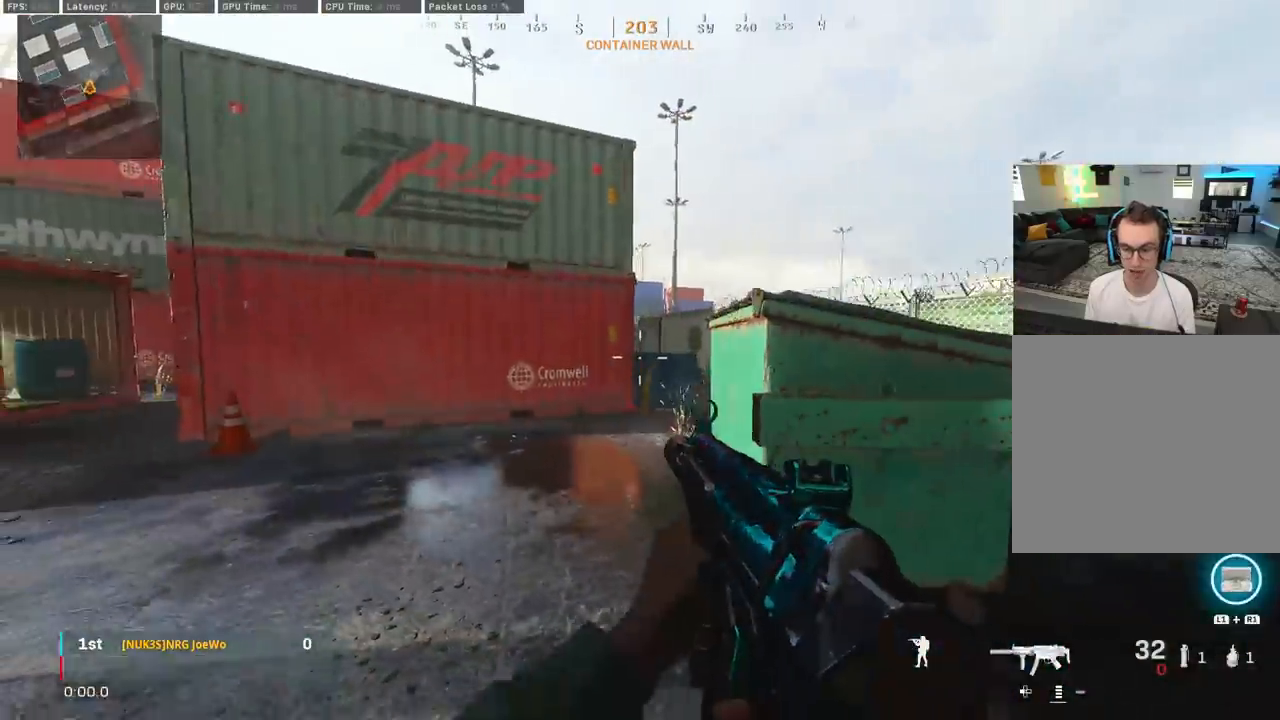
{"buttons": [], "left_stick": "up-right", "right_stick": "center", "events": [[467, "left_stick", "up-right"]]}
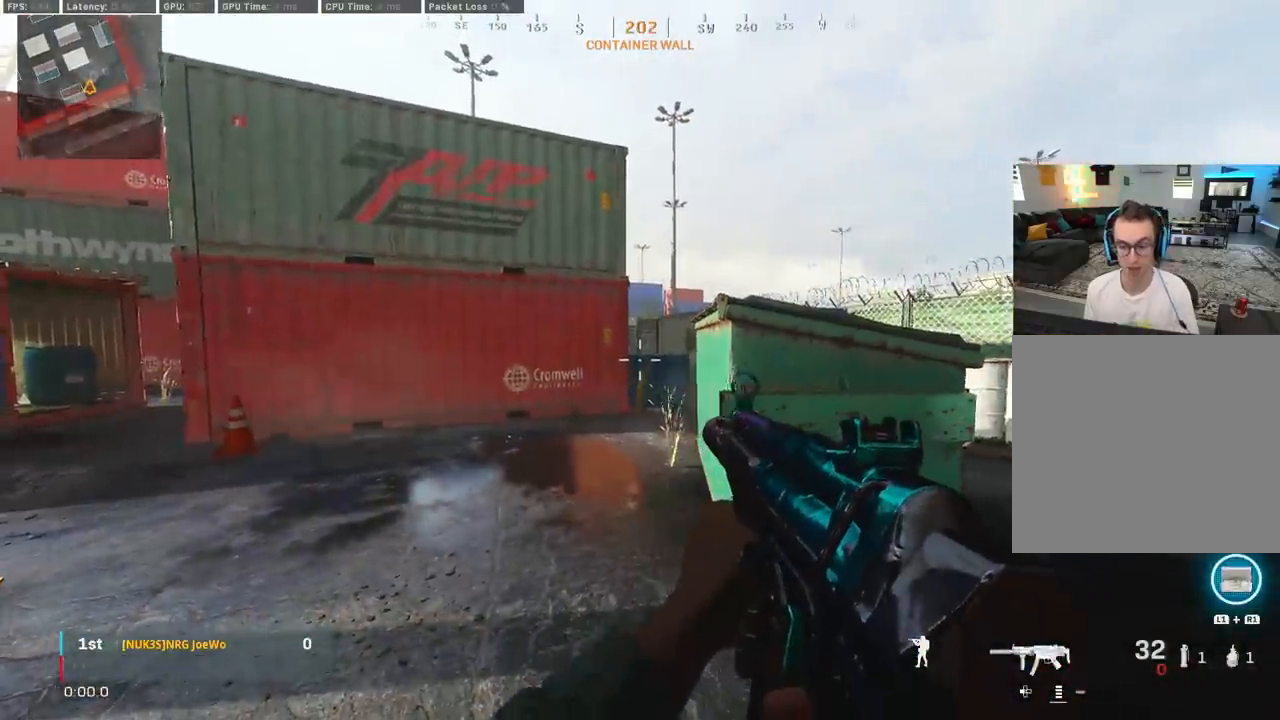
{"buttons": [], "left_stick": "center", "right_stick": "right", "events": [[67, "left_stick", "right"], [100, "right_stick", "up-left"], [167, "right_stick", "down-left"], [217, "left_stick", "center"], [217, "right_stick", "down-right"], [283, "right_stick", "up-right"], [333, "right_stick", "up-left"], [383, "right_stick", "down-left"], [433, "right_stick", "down-right"], [483, "right_stick", "right"]]}
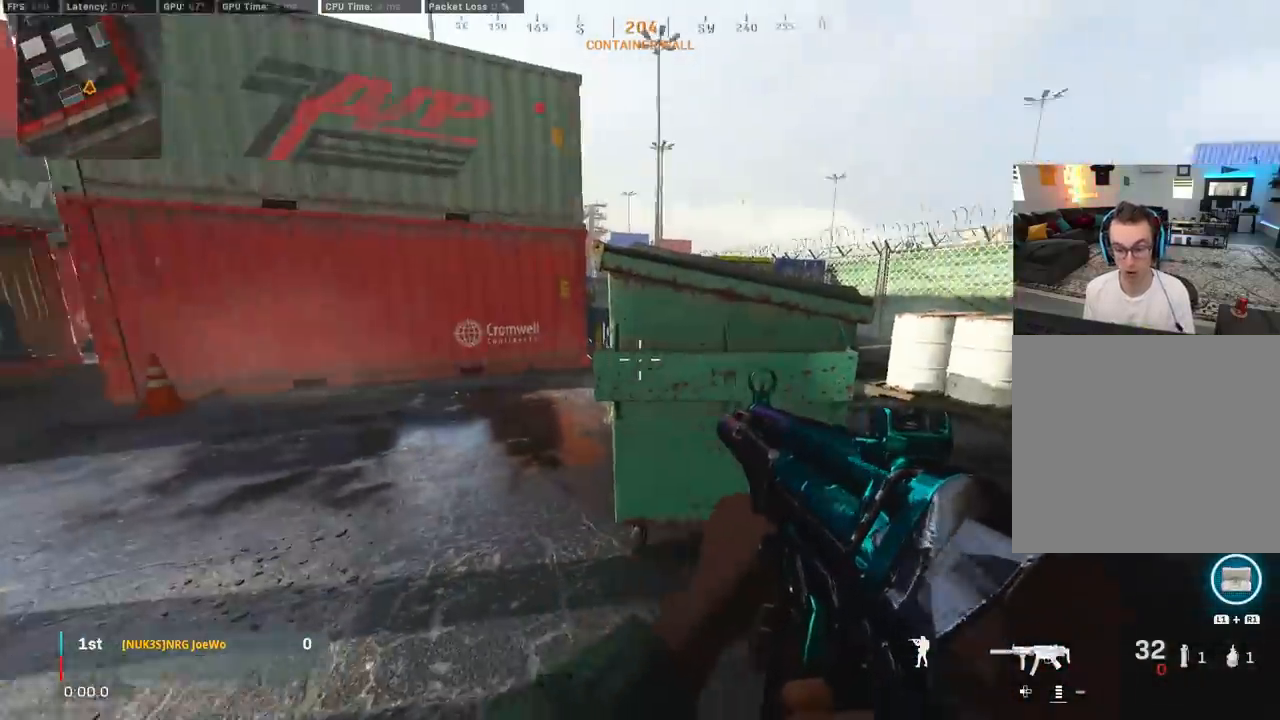
{"buttons": [], "left_stick": "center", "right_stick": "center", "events": [[17, "right_stick", "down-right"], [33, "right_stick", "up-left"], [117, "right_stick", "center"]]}
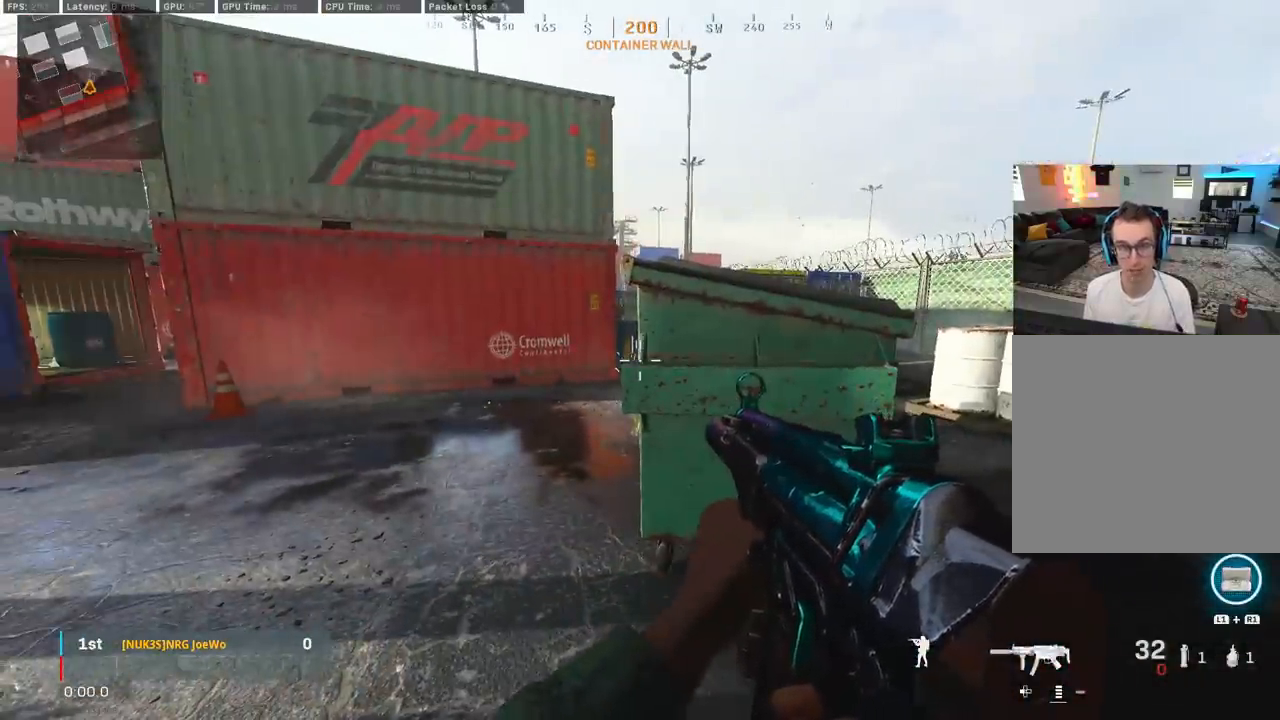
{"buttons": [], "left_stick": "center", "right_stick": "center", "events": []}
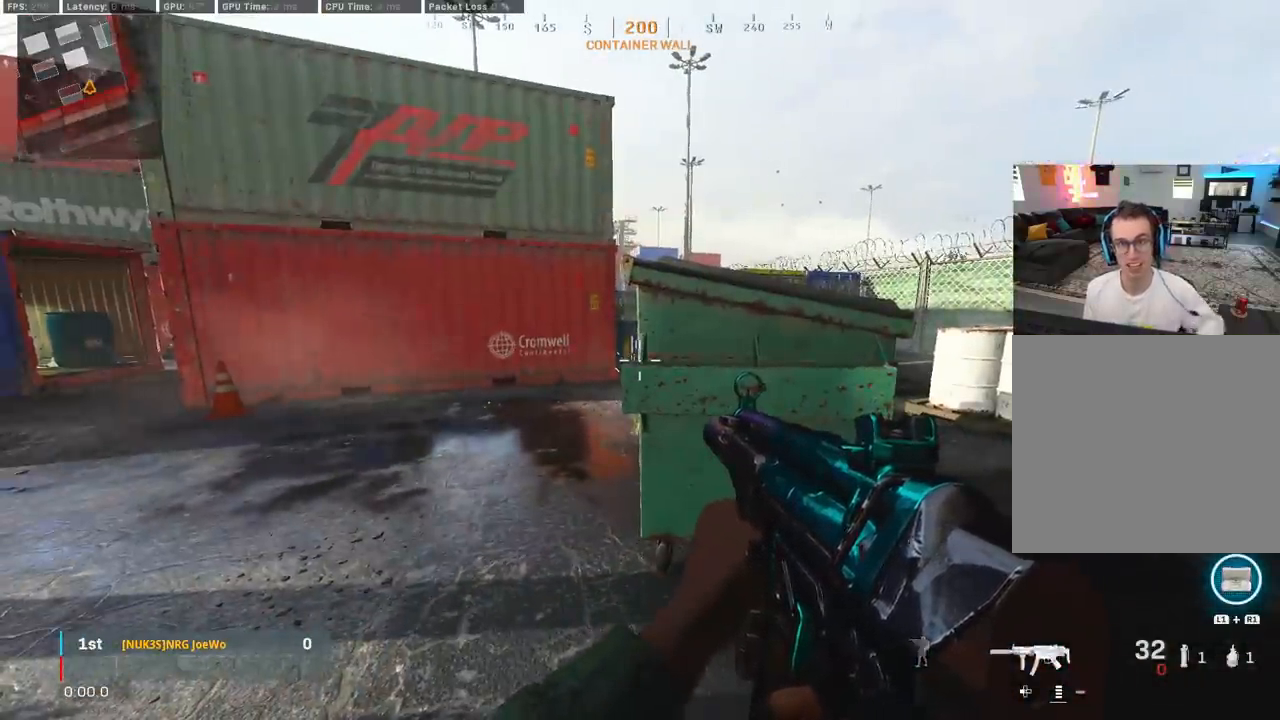
{"buttons": [], "left_stick": "center", "right_stick": "center", "events": []}
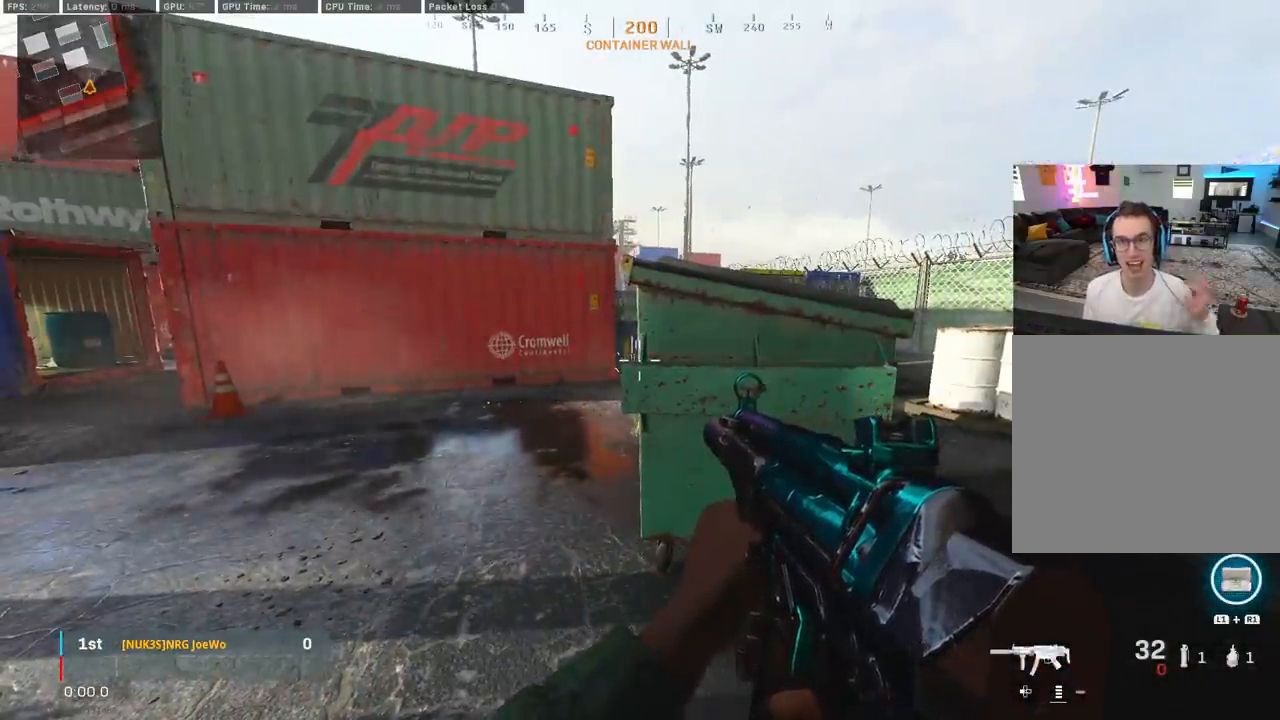
{"buttons": [], "left_stick": "center", "right_stick": "center", "events": []}
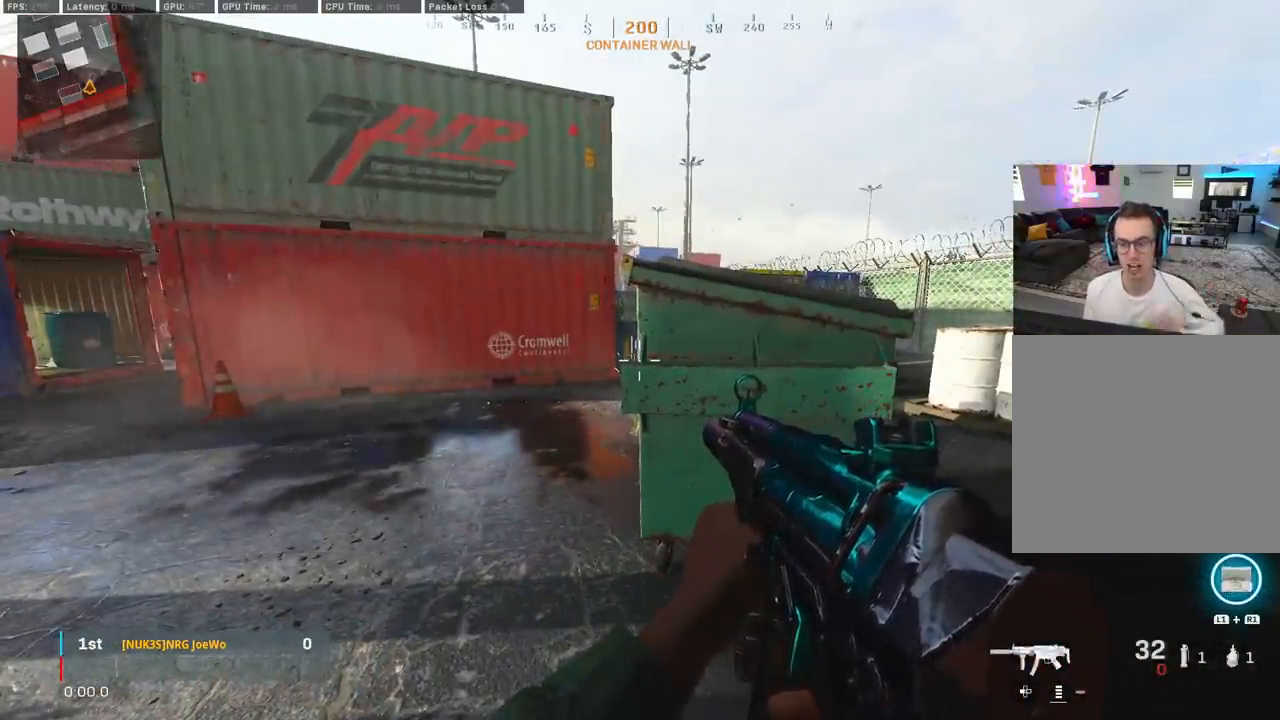
{"buttons": [], "left_stick": "center", "right_stick": "center", "events": []}
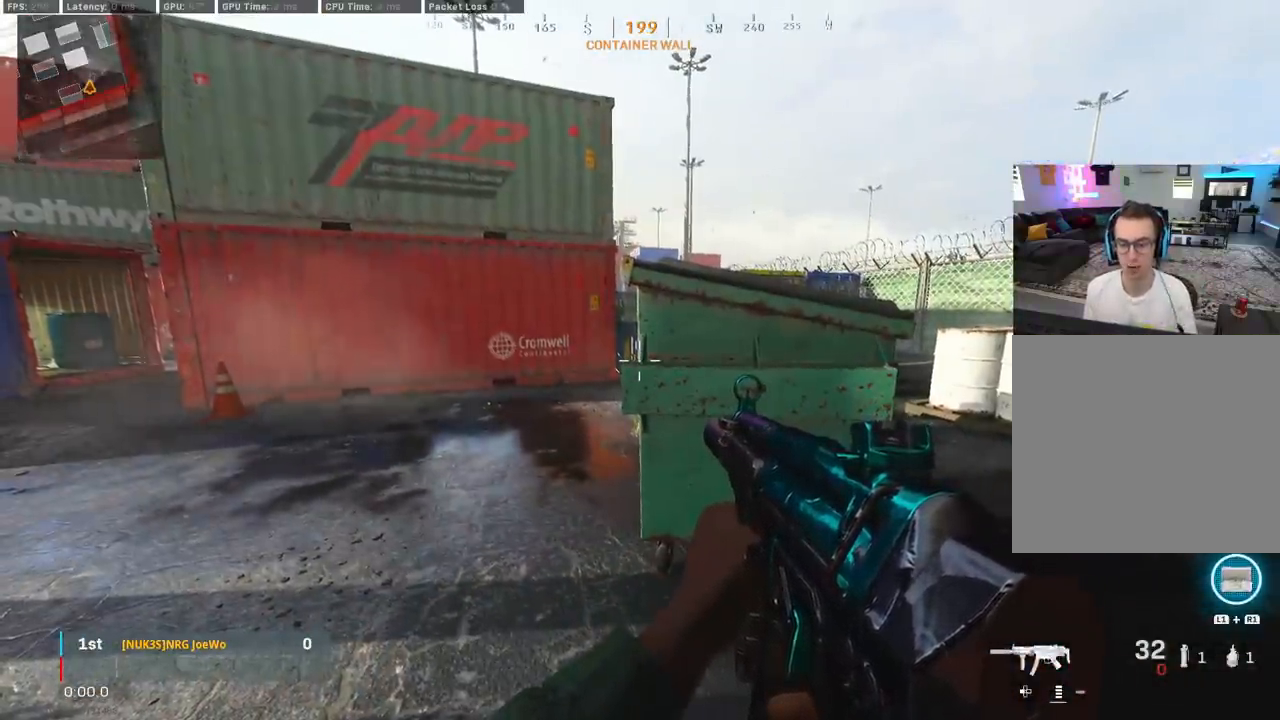
{"buttons": [], "left_stick": "down-left", "right_stick": "center", "events": [[367, "left_stick", "down-left"]]}
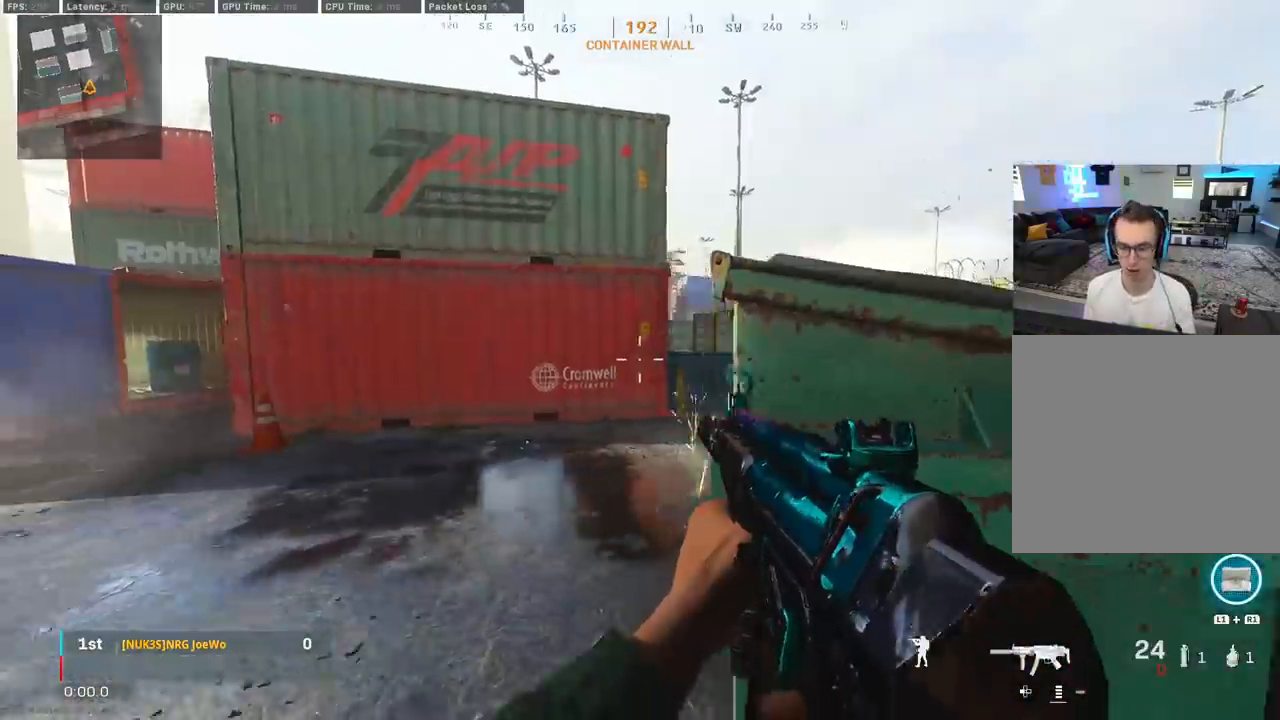
{"buttons": [], "left_stick": "left", "right_stick": "center", "events": [[83, "right_stick", "right"], [167, "left_stick", "up-right"], [233, "right_stick", "center"], [417, "left_stick", "center"], [467, "left_stick", "left"]]}
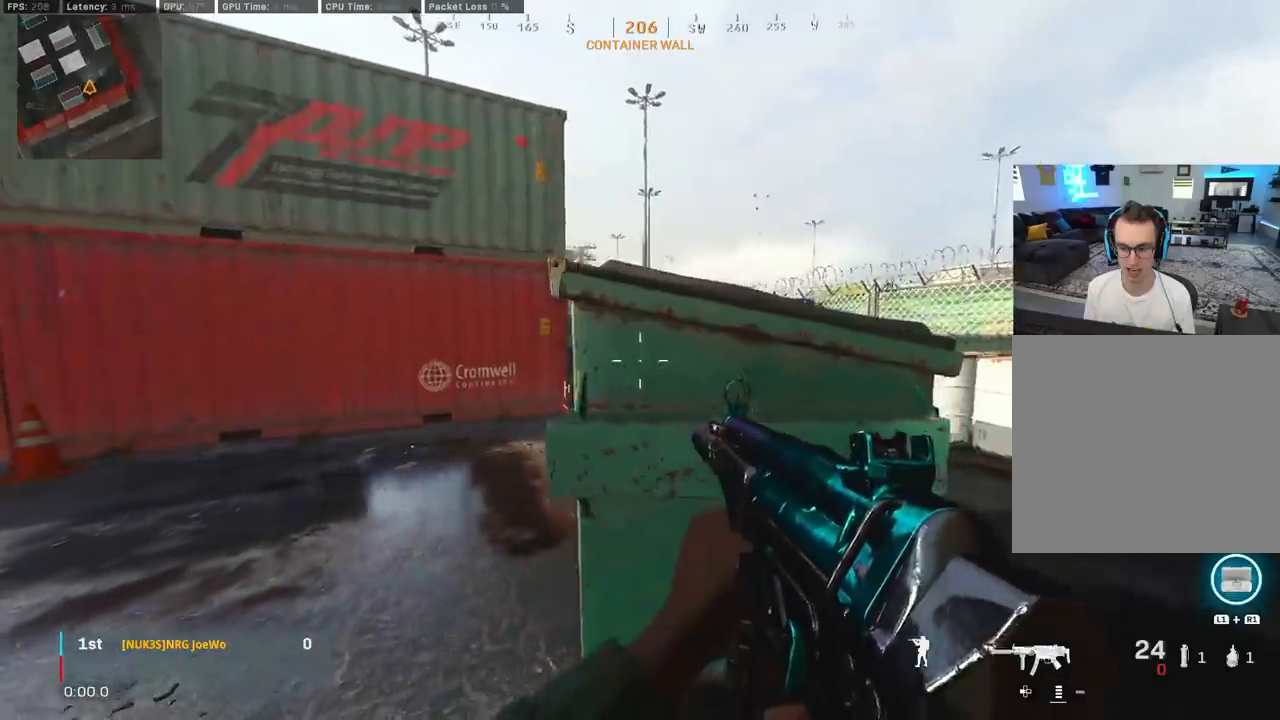
{"buttons": [], "left_stick": "left", "right_stick": "center", "events": [[250, "left_stick", "center"], [433, "left_stick", "left"]]}
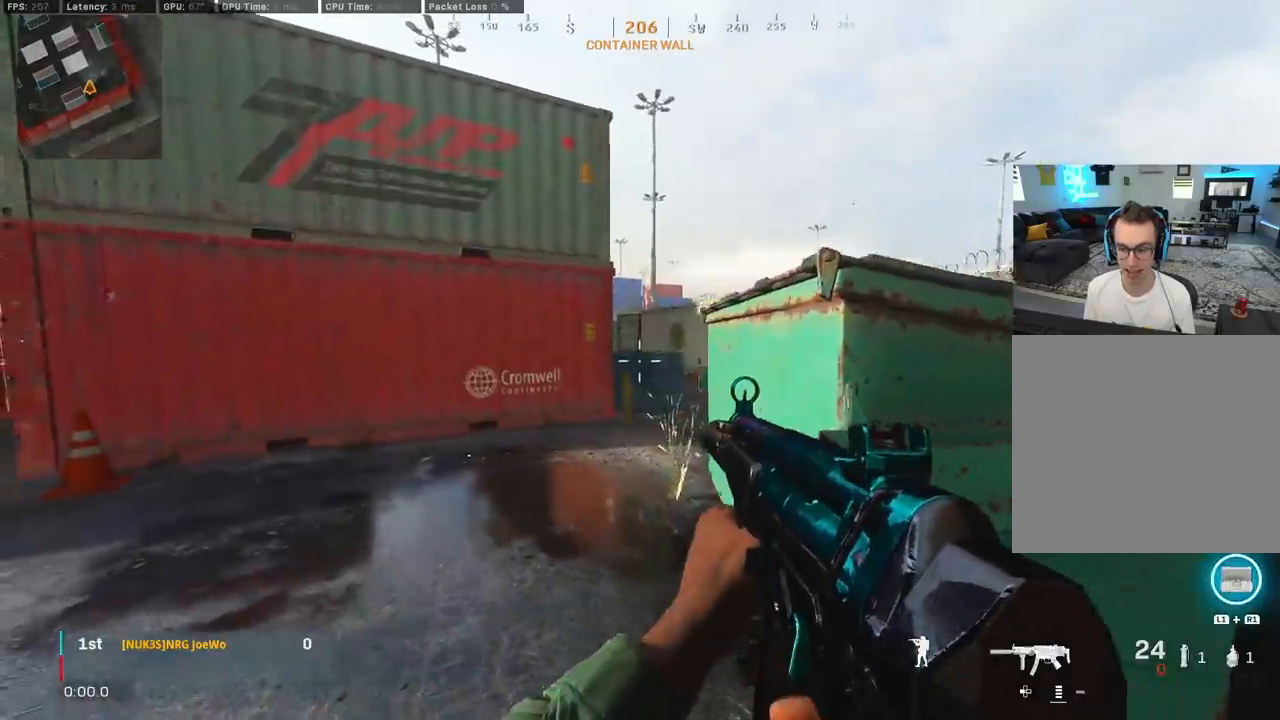
{"buttons": [], "left_stick": "up-left", "right_stick": "center", "events": [[100, "left_stick", "center"], [117, "right_stick", "right"], [217, "right_stick", "center"], [400, "left_stick", "up-left"]]}
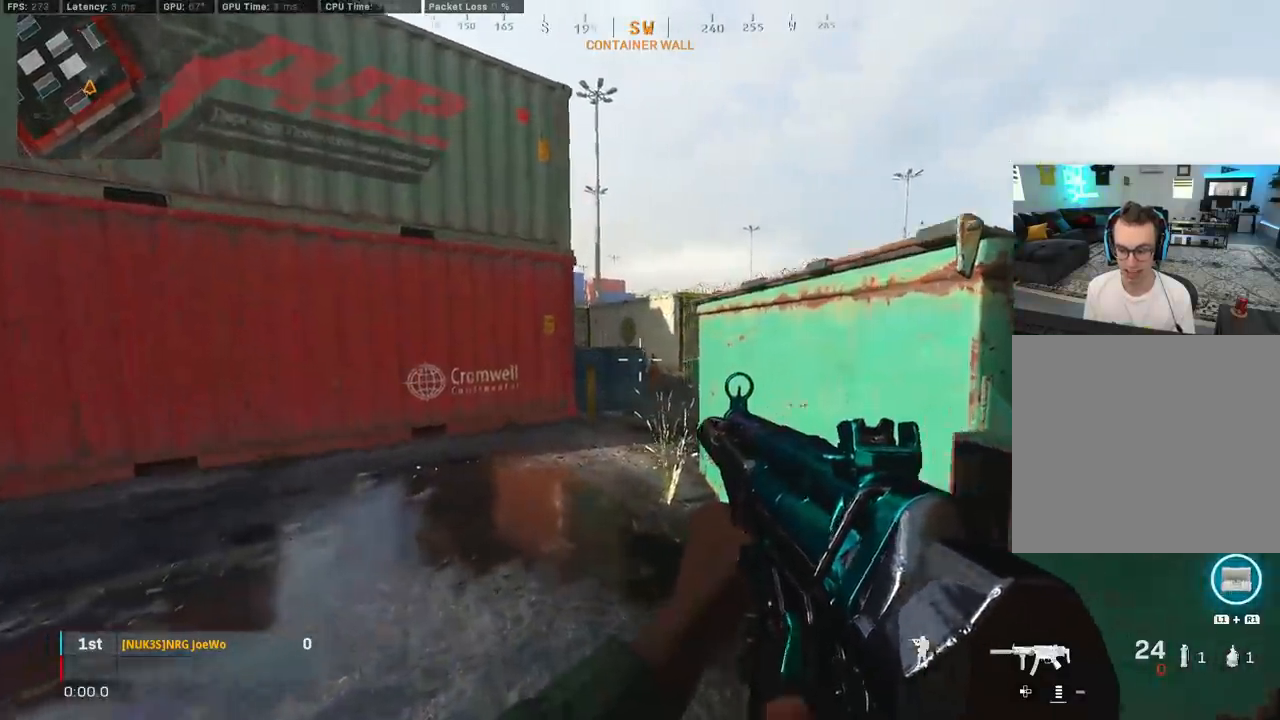
{"buttons": [], "left_stick": "up", "right_stick": "center", "events": [[200, "L3", "down"], [317, "right_stick", "right"], [333, "L3", "up"], [333, "left_stick", "up"], [450, "right_stick", "center"]]}
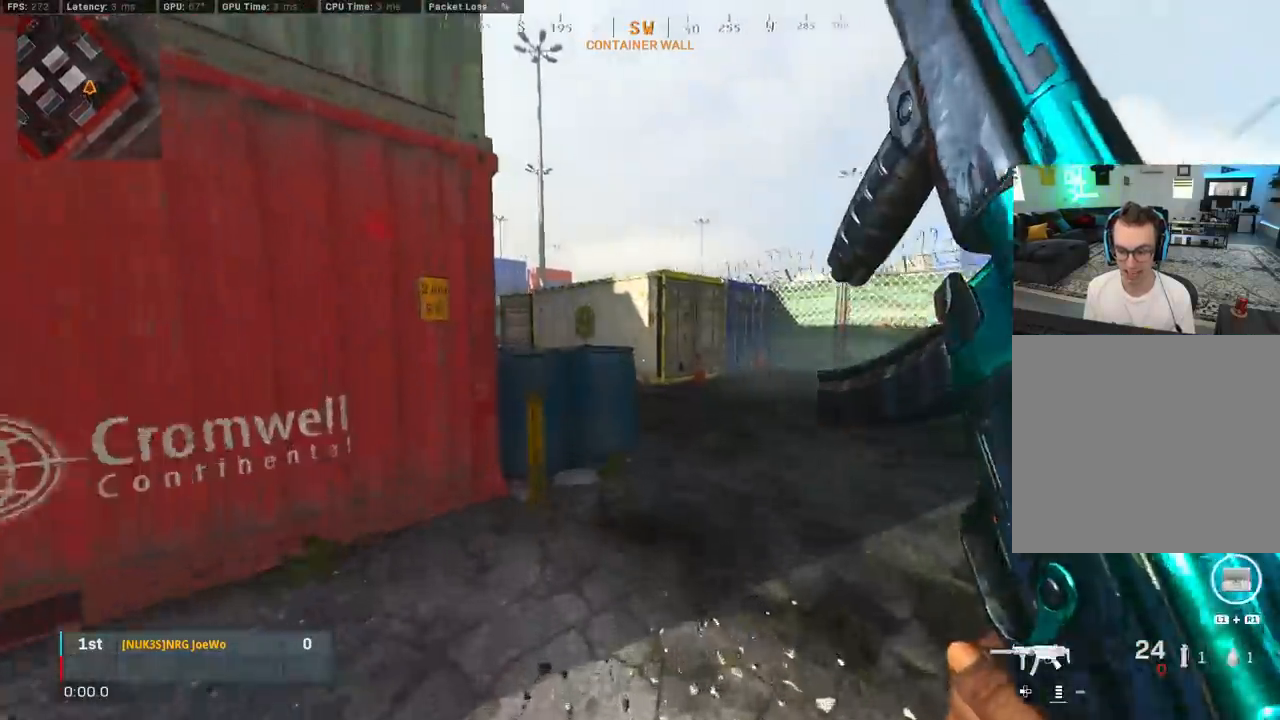
{"buttons": [], "left_stick": "right", "right_stick": "left", "events": [[117, "CIRCLE", "down"], [250, "CIRCLE", "up"], [250, "right_stick", "left"], [267, "left_stick", "right"], [317, "CIRCLE", "down"], [383, "CROSS", "down"], [450, "CIRCLE", "up"], [483, "CROSS", "up"]]}
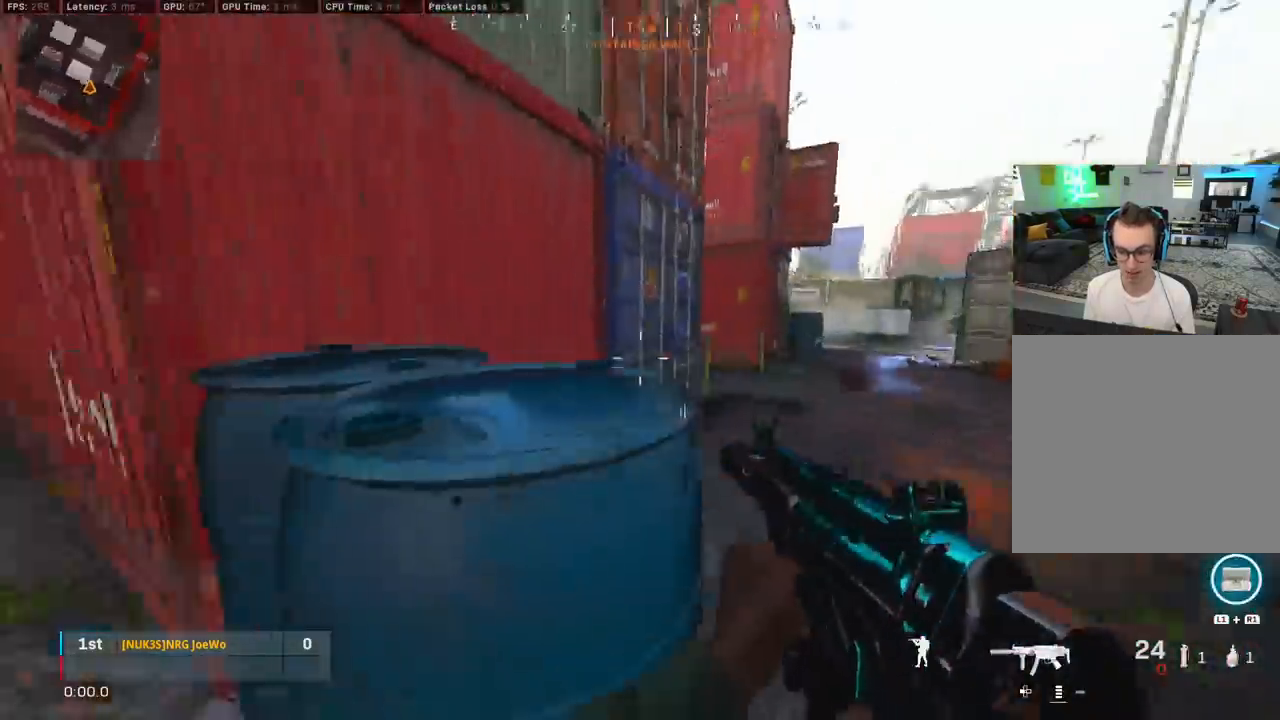
{"buttons": [], "left_stick": "center", "right_stick": "center", "events": [[250, "left_stick", "center"], [250, "right_stick", "center"]]}
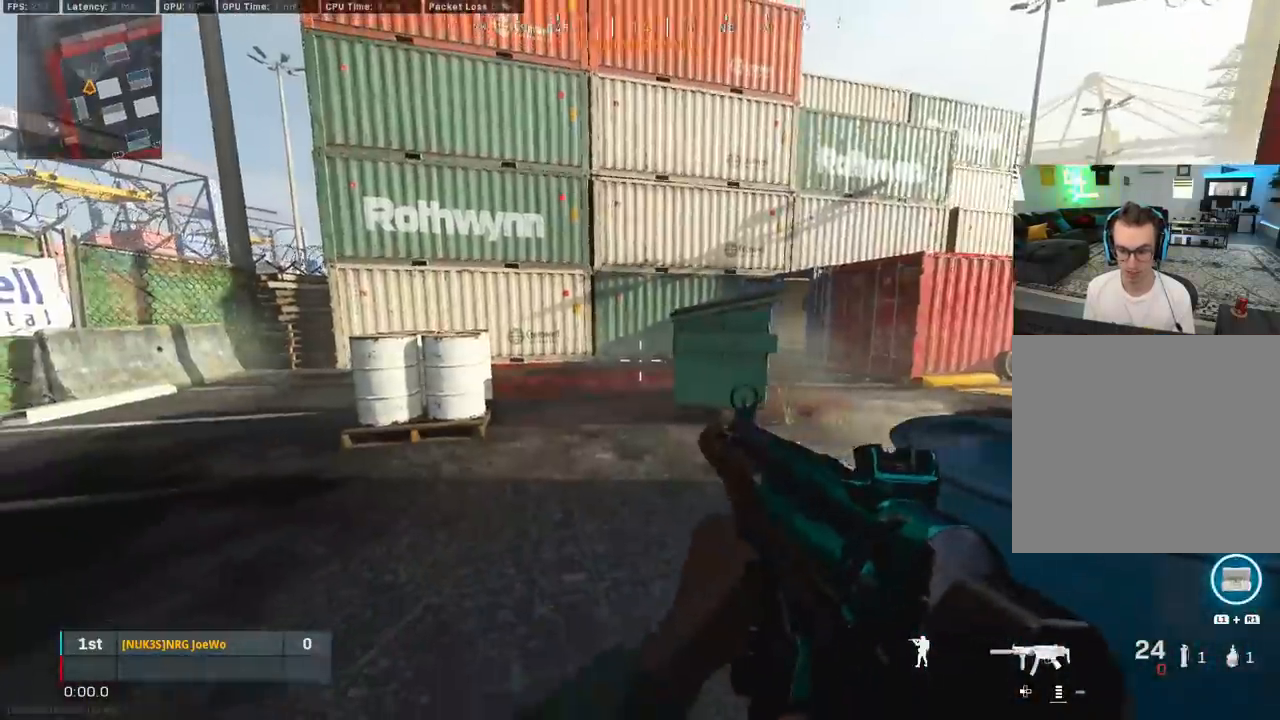
{"buttons": [], "left_stick": "up", "right_stick": "center", "events": [[50, "left_stick", "up"], [100, "left_stick", "up-left"], [100, "right_stick", "right"], [333, "right_stick", "center"], [383, "left_stick", "up"]]}
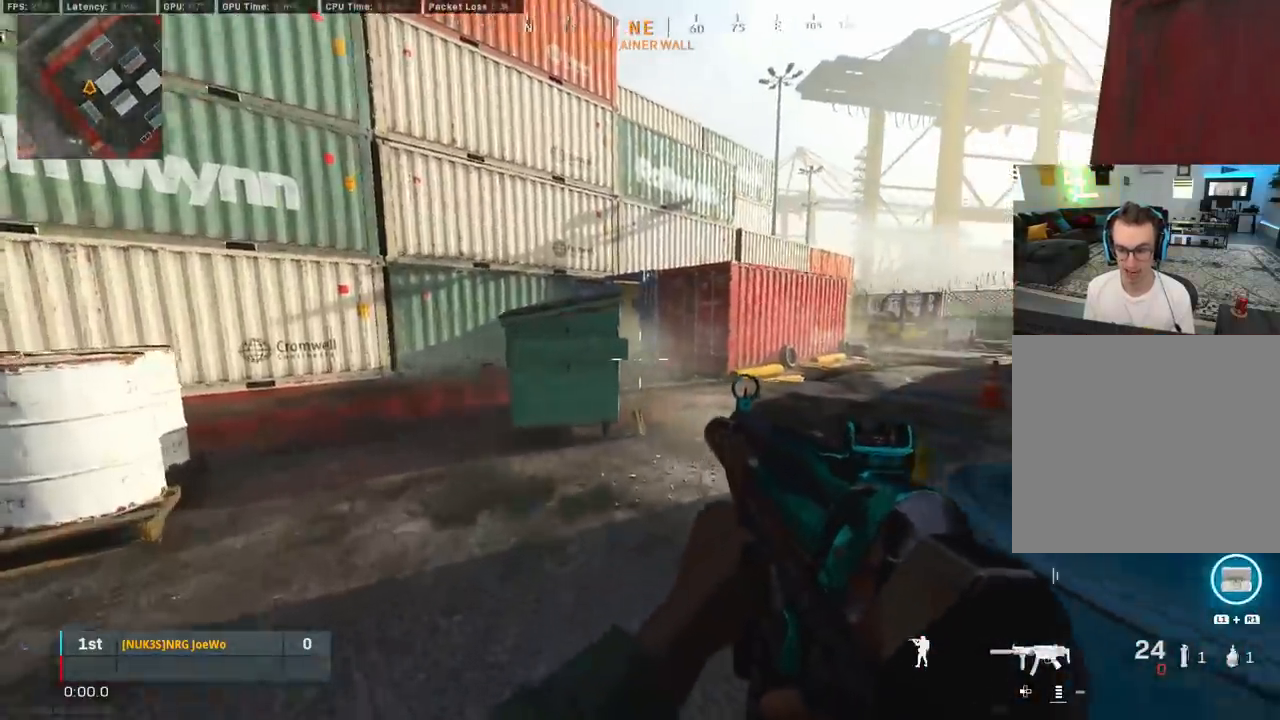
{"buttons": [], "left_stick": "up-right", "right_stick": "center", "events": [[133, "left_stick", "up-right"], [233, "right_stick", "left"], [450, "right_stick", "center"]]}
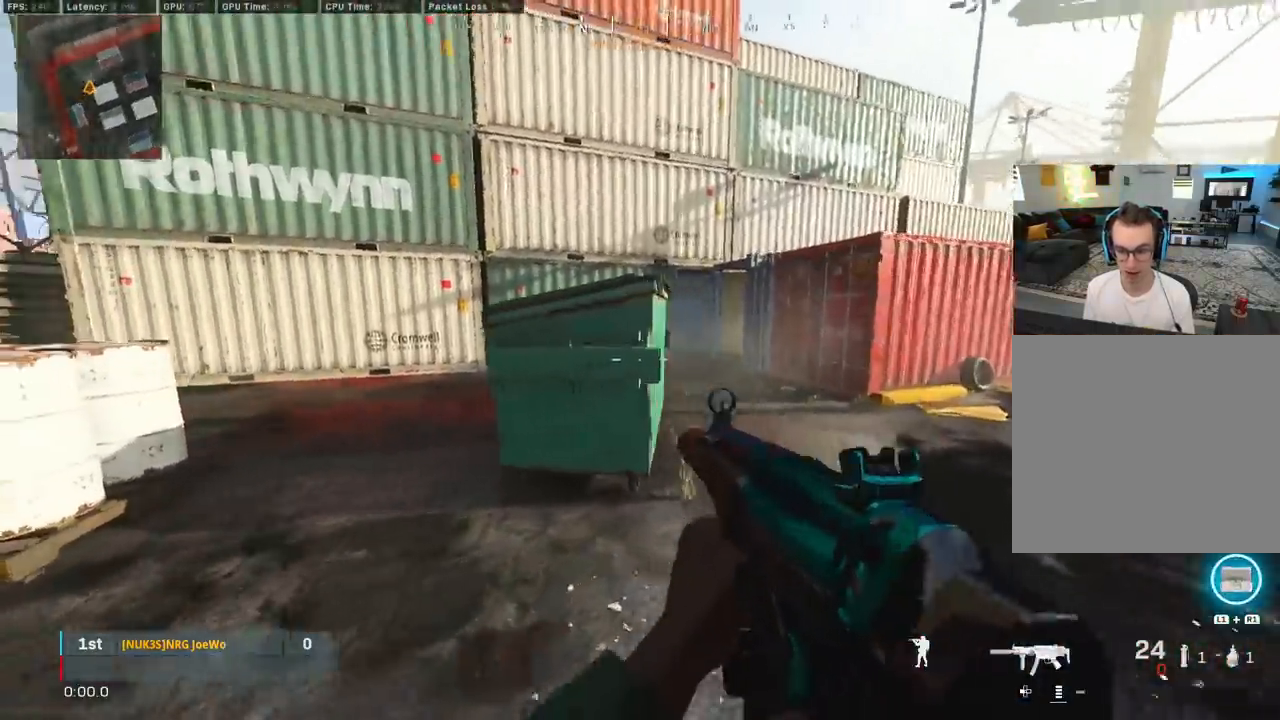
{"buttons": [], "left_stick": "up-right", "right_stick": "left", "events": [[150, "right_stick", "left"]]}
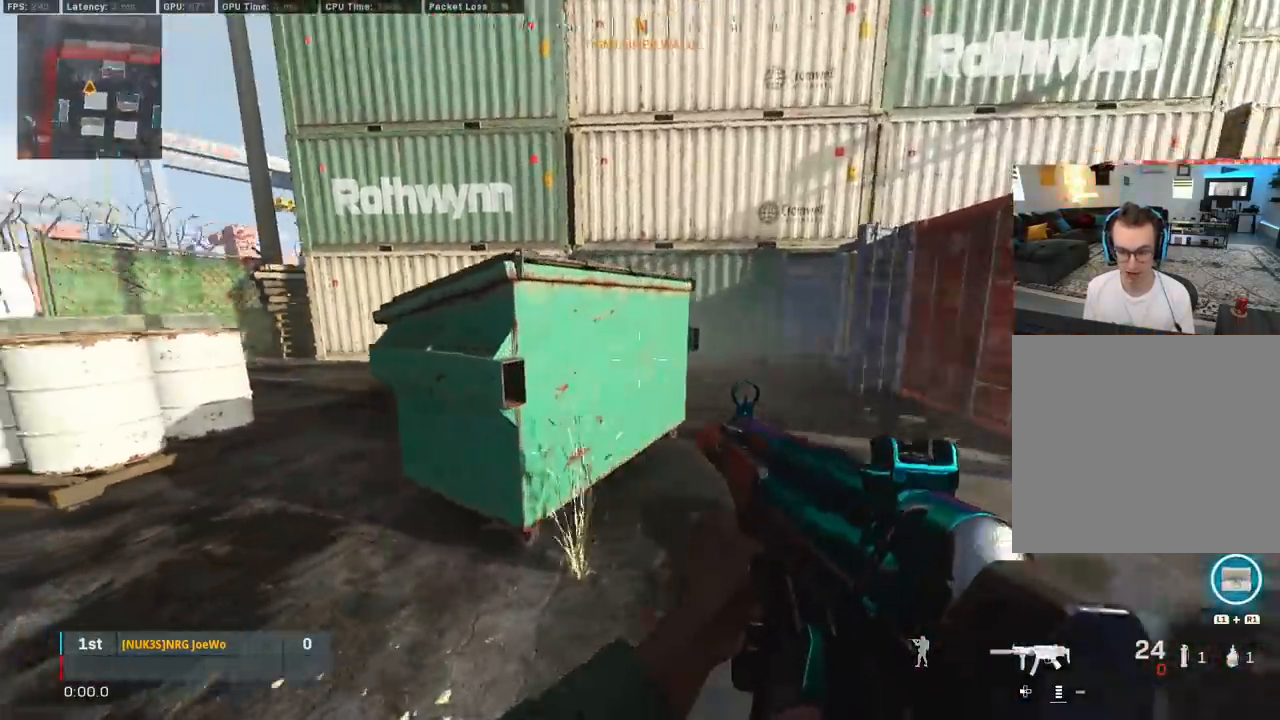
{"buttons": ["L3"], "left_stick": "up-right", "right_stick": "center", "events": [[267, "right_stick", "center"], [467, "L3", "down"]]}
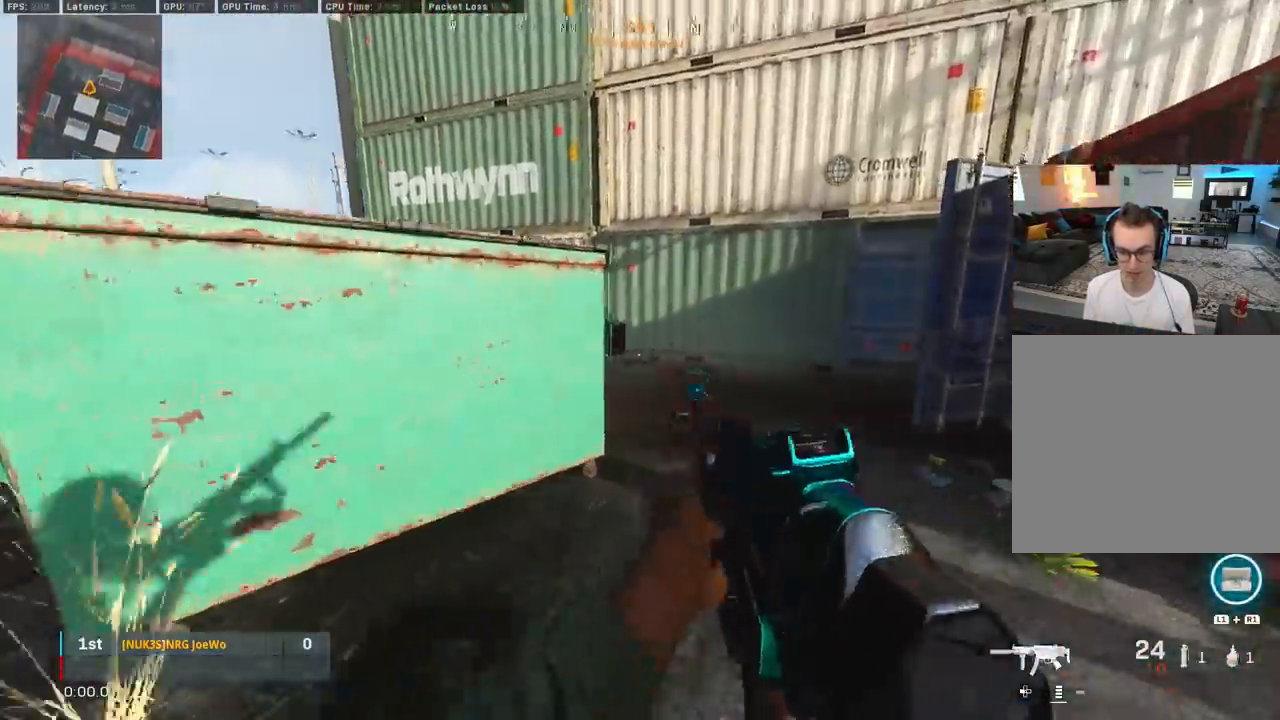
{"buttons": [], "left_stick": "up-right", "right_stick": "left", "events": [[100, "L3", "up"], [300, "right_stick", "left"]]}
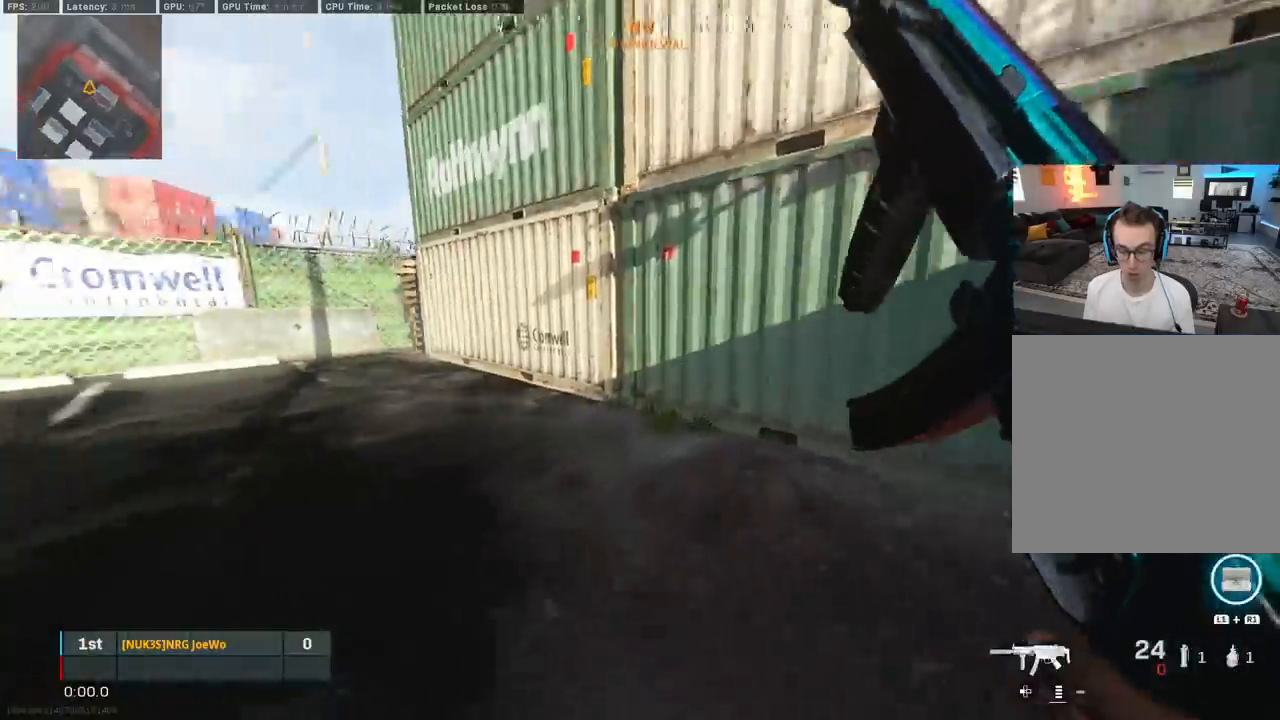
{"buttons": [], "left_stick": "right", "right_stick": "center", "events": [[150, "left_stick", "right"], [333, "right_stick", "center"]]}
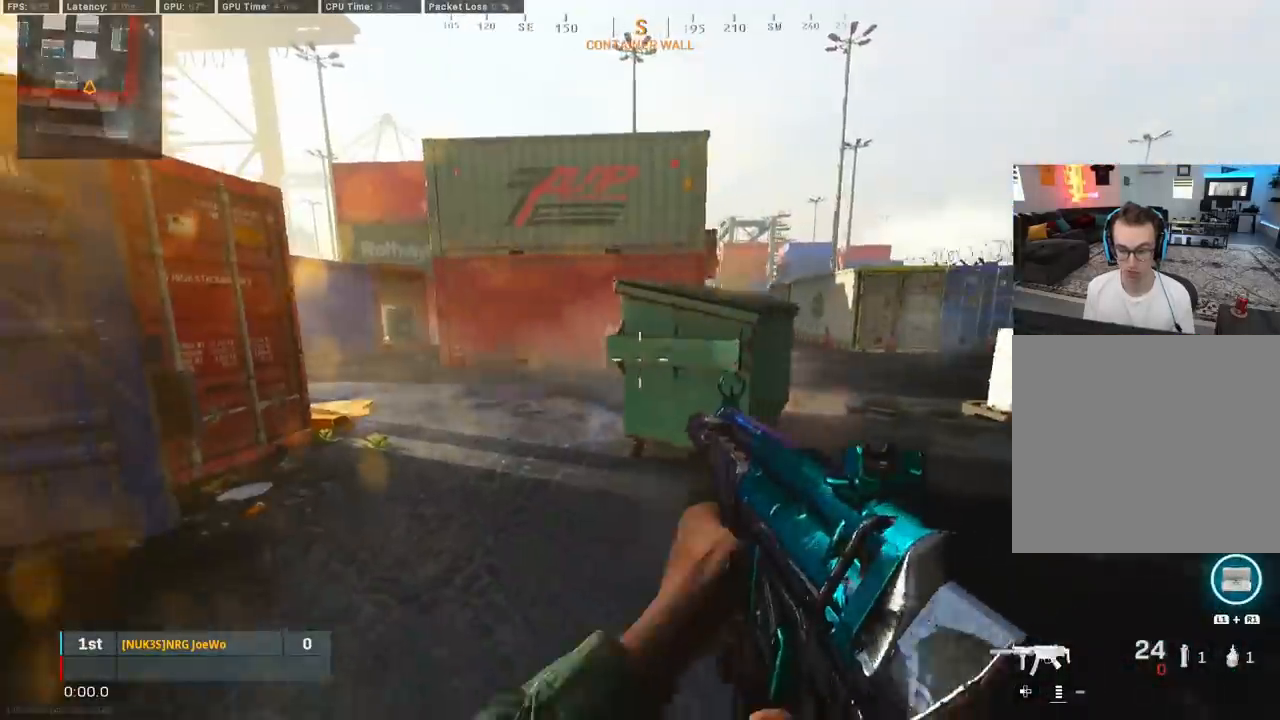
{"buttons": [], "left_stick": "up-left", "right_stick": "left", "events": [[383, "left_stick", "center"], [433, "left_stick", "up-left"], [500, "right_stick", "left"]]}
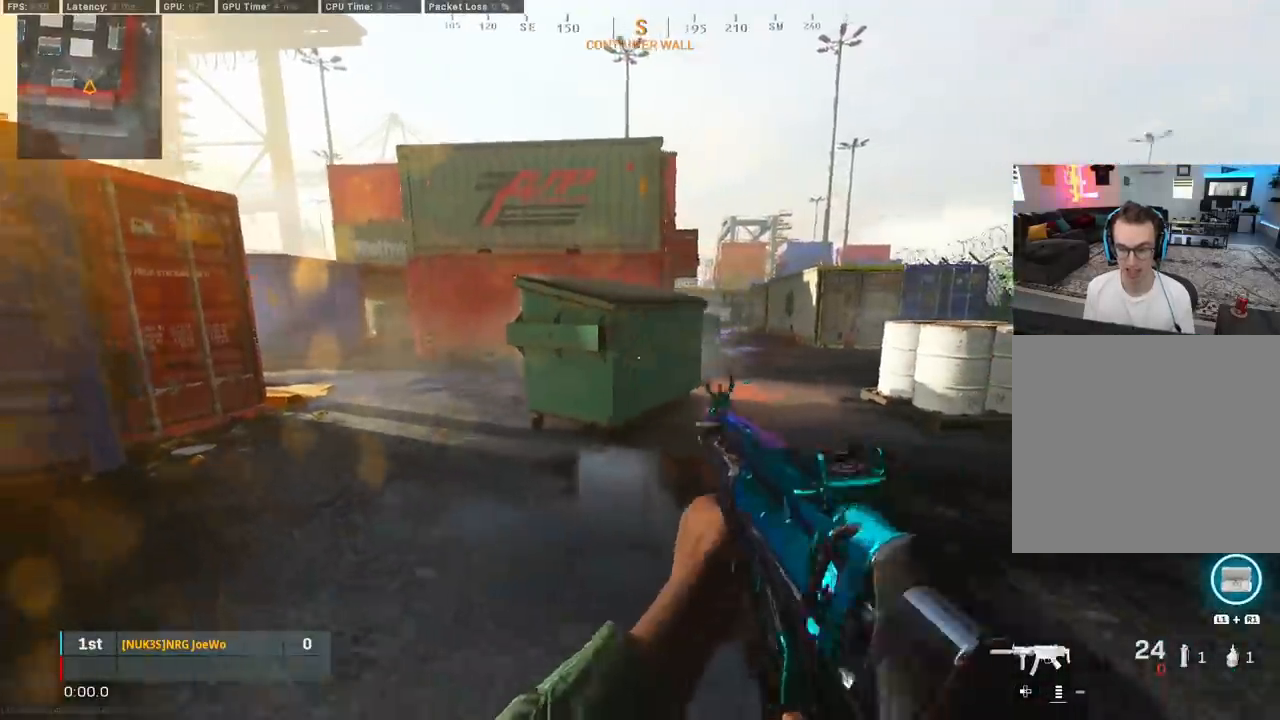
{"buttons": ["CIRCLE"], "left_stick": "down", "right_stick": "right", "events": [[17, "L3", "down"], [150, "right_stick", "up"], [200, "right_stick", "right"], [217, "CIRCLE", "down"], [250, "L3", "up"], [317, "right_stick", "center"], [350, "CIRCLE", "up"], [350, "left_stick", "down-left"], [400, "CIRCLE", "down"], [417, "right_stick", "right"], [467, "left_stick", "down"]]}
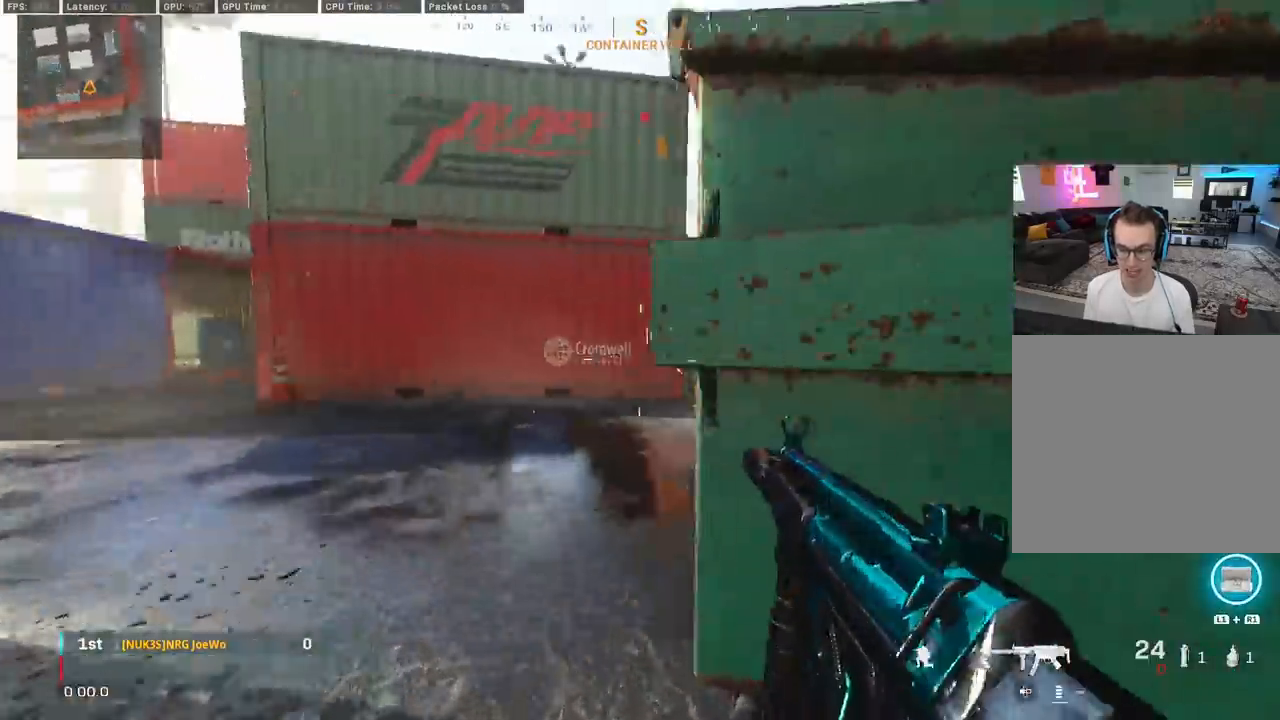
{"buttons": ["L3"], "left_stick": "up-right", "right_stick": "left", "events": [[17, "CROSS", "down"], [33, "CIRCLE", "up"], [150, "CROSS", "up"], [167, "left_stick", "right"], [217, "left_stick", "up-right"], [267, "right_stick", "left"], [433, "L3", "down"]]}
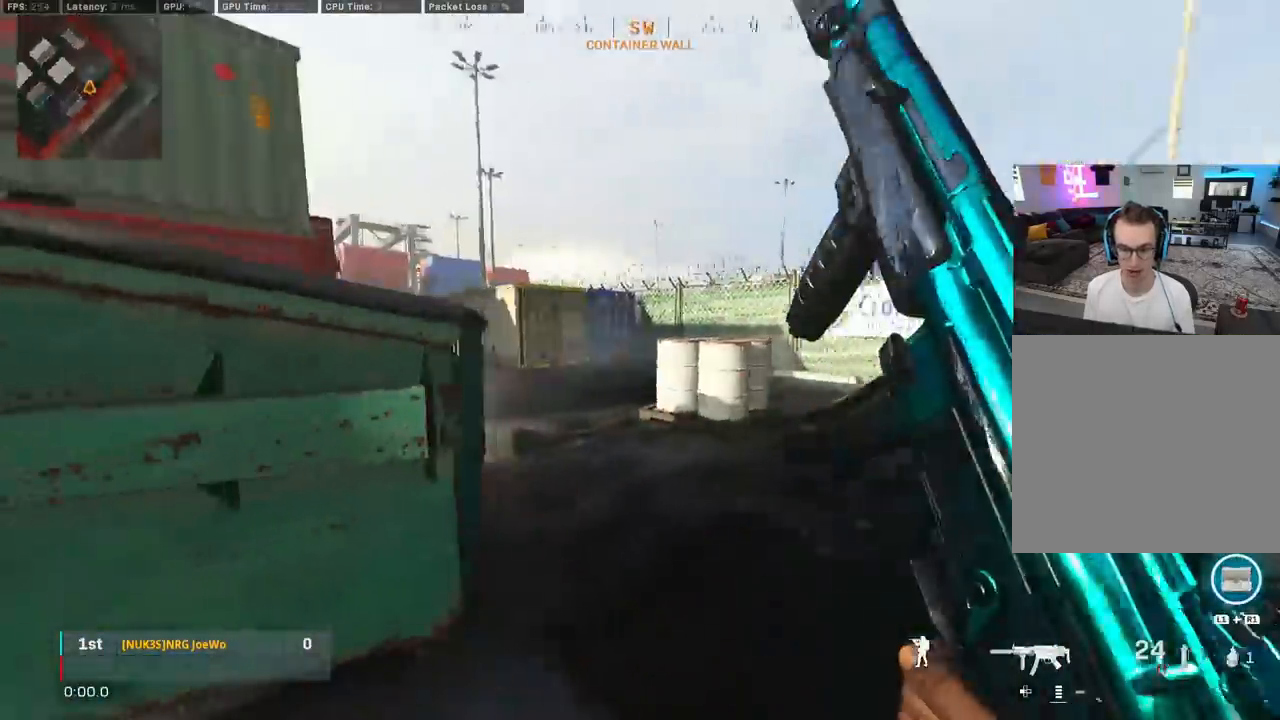
{"buttons": ["L2"], "left_stick": "down", "right_stick": "center", "events": [[117, "CROSS", "down"], [117, "L3", "up"], [200, "L2", "down"], [233, "left_stick", "down-right"], [250, "CROSS", "up"], [283, "left_stick", "down"], [317, "right_stick", "center"]]}
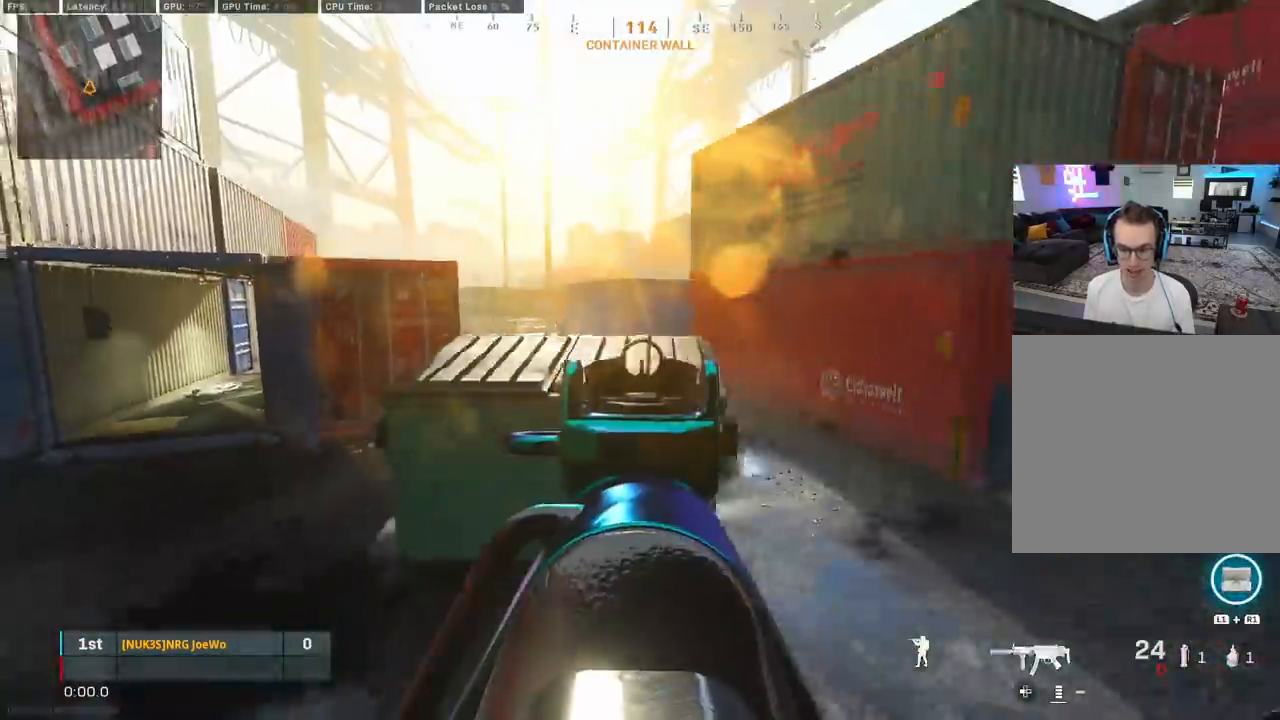
{"buttons": ["L2"], "left_stick": "down-right", "right_stick": "left", "events": [[167, "CROSS", "down"], [183, "R2", "down"], [217, "left_stick", "down-right"], [283, "CROSS", "up"], [467, "R2", "up"], [467, "right_stick", "left"]]}
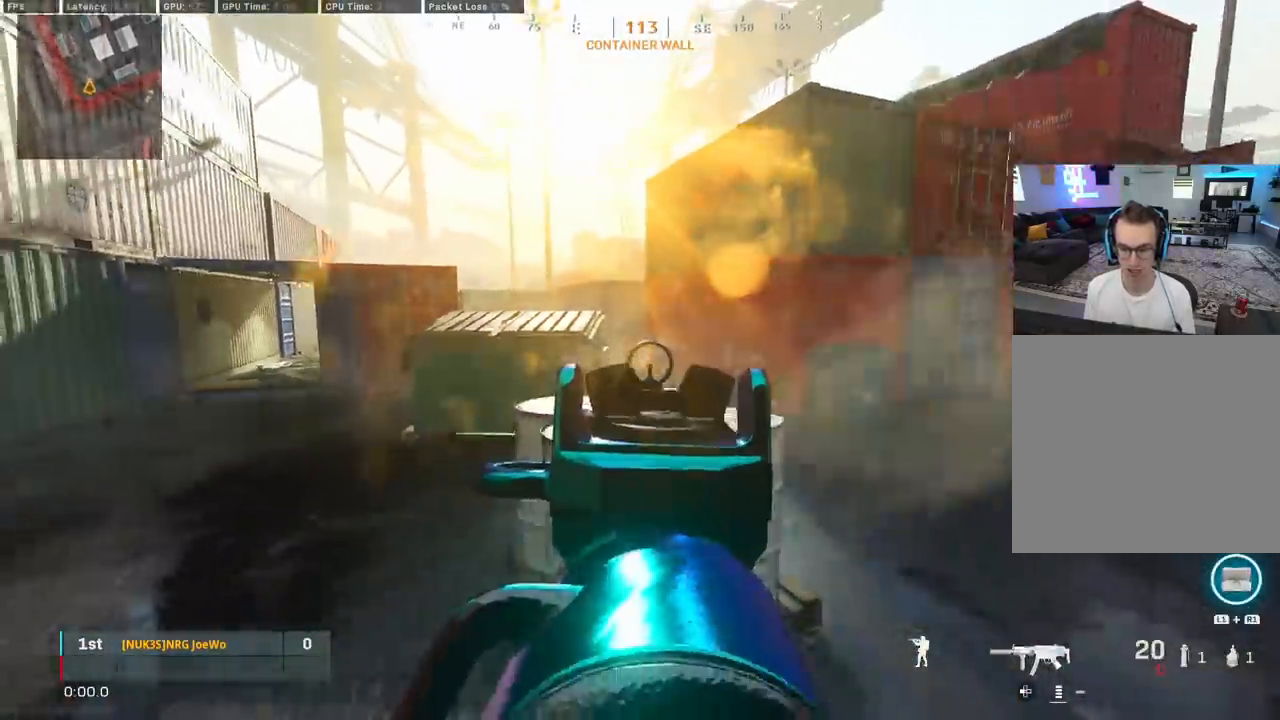
{"buttons": [], "left_stick": "center", "right_stick": "left", "events": [[17, "left_stick", "center"], [33, "L2", "up"], [50, "right_stick", "center"], [383, "right_stick", "left"]]}
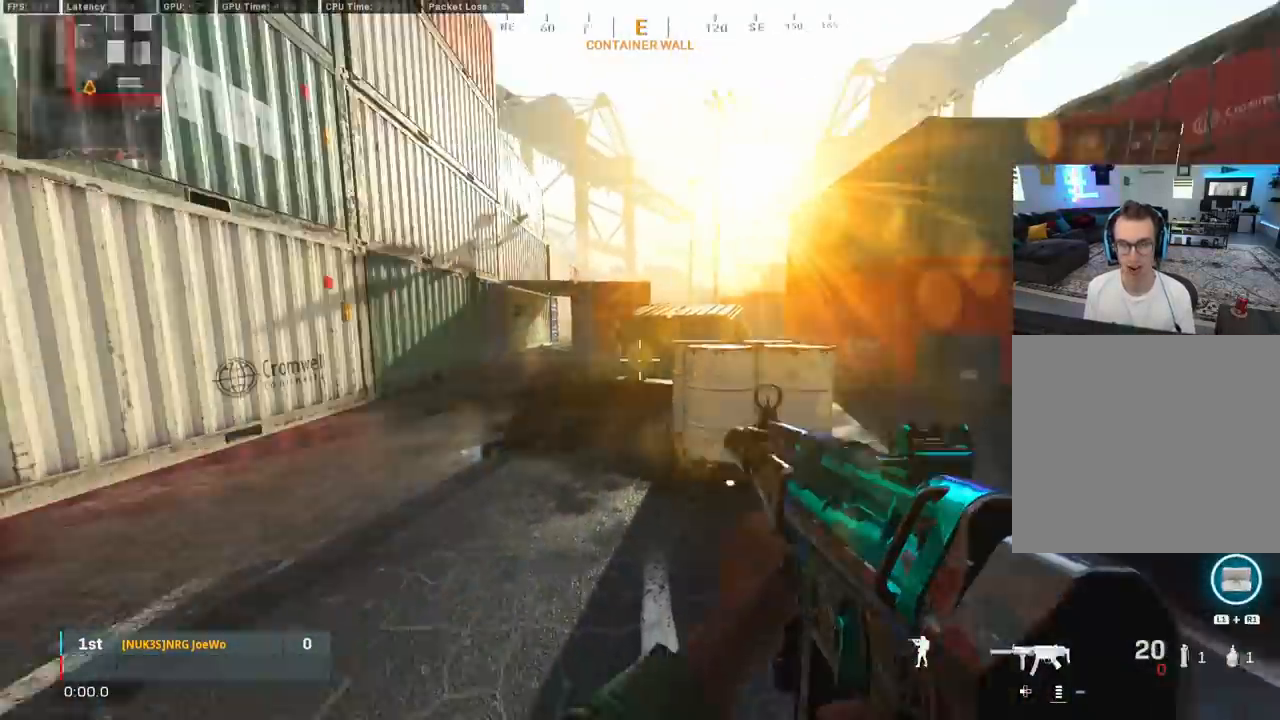
{"buttons": ["L3"], "left_stick": "up-left", "right_stick": "center", "events": [[33, "right_stick", "center"], [133, "TRIANGLE", "down"], [200, "left_stick", "up-left"], [217, "TRIANGLE", "up"], [283, "TRIANGLE", "down"], [350, "TRIANGLE", "up"], [367, "L3", "down"], [417, "TRIANGLE", "down"], [483, "TRIANGLE", "up"]]}